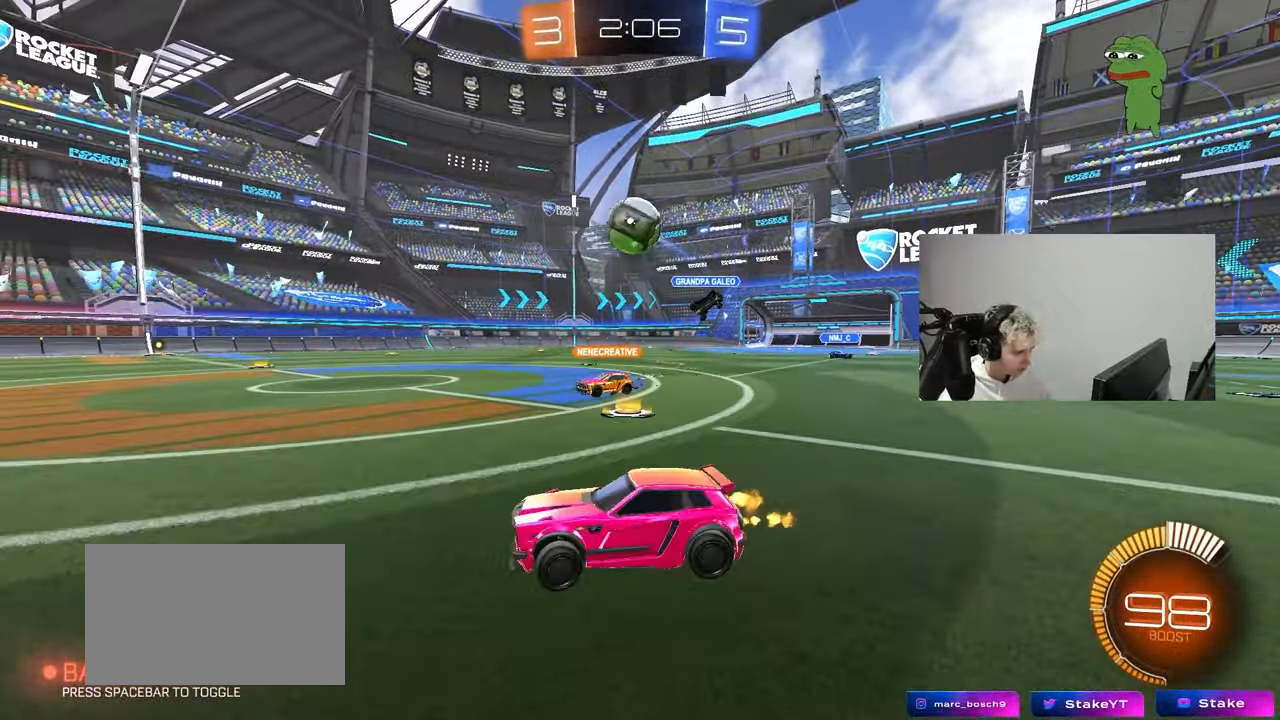
Gameplay with keyboard and mouse; each line is a JSON object with the keys and mouse buttons held at the frame after it. "events" lists presses ("down") and releases ("up") of "1", "2", "3", "4", "5", "a", "alt", "c", "caps_lock", "ctrl", "d", "e", "f", "g", "q", "r", "s", "shift", "space", "t", "tab", "v", "w", "x", "z", "mouse_left", "mouse_wheel" and "mouse_right" between this image and that frame as [ms after this image, input, new state], when the widget could be followed in between. "mouse_left", "mouse_wheel", "mouse_right" = the "left", "wheel", "right" buttons of the "mouse" list. No other keys are recorded. "wheel" means that the mouse wheel is clicked or scrolled. "mouse_move" is the direction in which the mouse moves at that frame (one of eight, or "still"), when it could be read.
{"keys": ["w"], "mouse": ["left"], "mouse_move": "still", "events": [[233, "mouse_left", "up"], [333, "a", "up"], [333, "mouse_left", "down"]]}
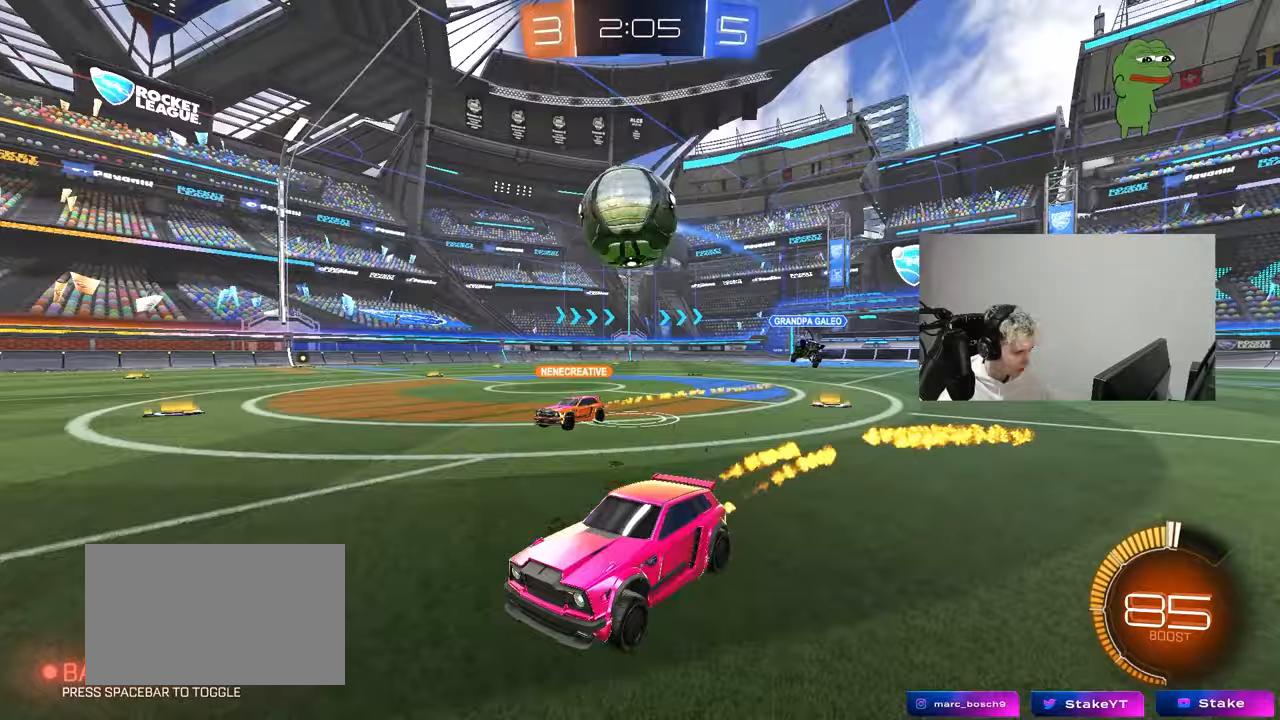
{"keys": ["a"], "mouse": [], "mouse_move": "still", "events": [[67, "mouse_left", "up"], [150, "d", "down"], [200, "shift", "down"], [333, "shift", "up"], [383, "d", "up"], [433, "a", "down"], [433, "w", "up"]]}
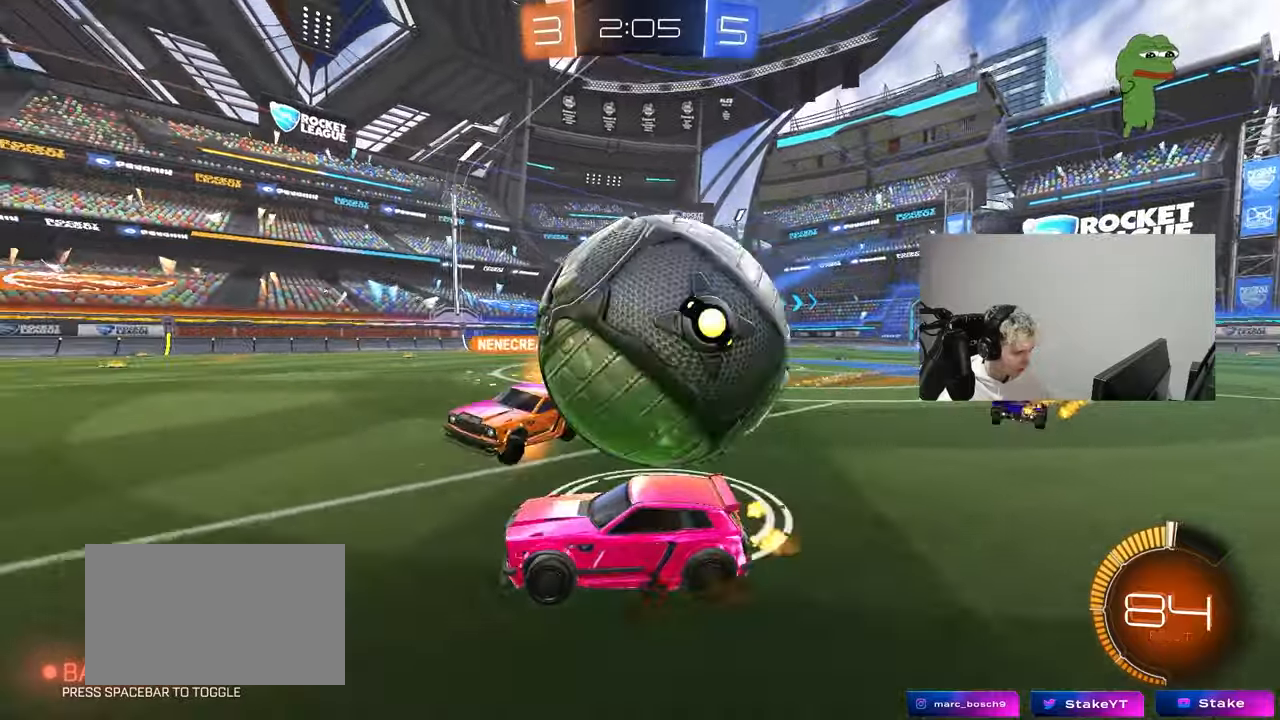
{"keys": [], "mouse": [], "mouse_move": "still", "events": [[83, "a", "up"], [217, "a", "down"], [317, "w", "down"], [450, "w", "up"], [500, "a", "up"]]}
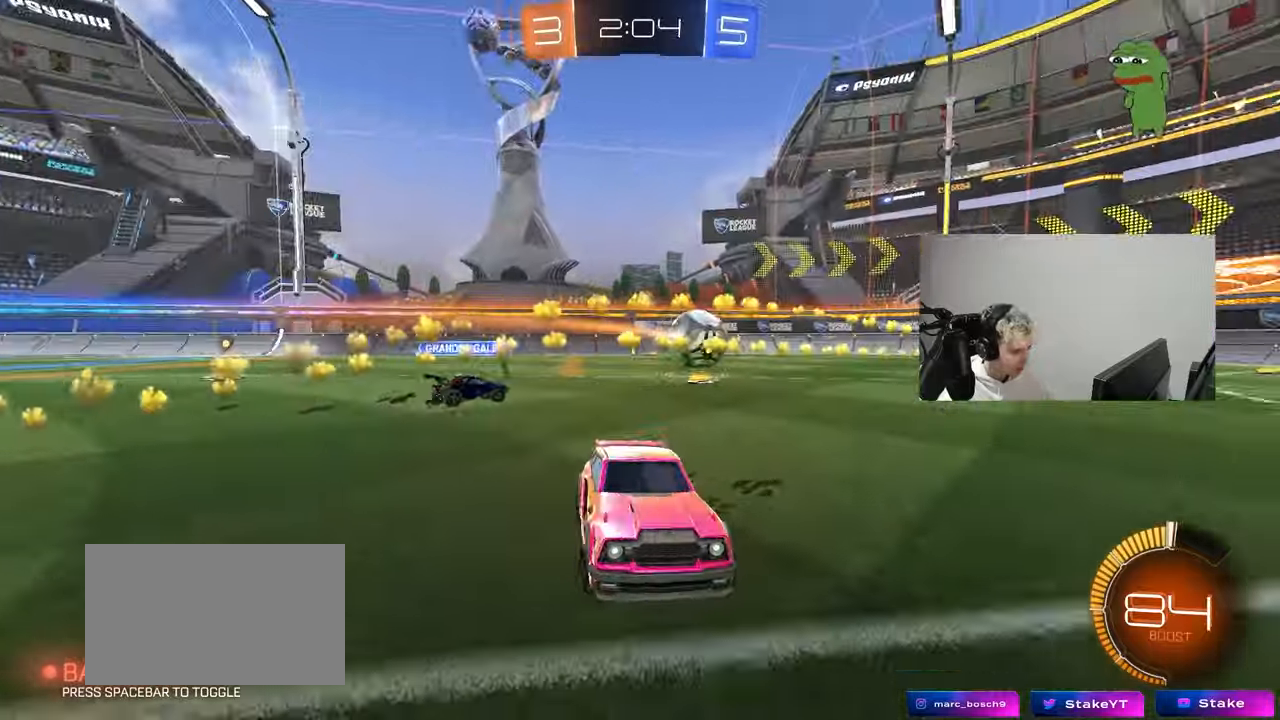
{"keys": [], "mouse": [], "mouse_move": "still", "events": [[83, "s", "down"], [133, "a", "down"], [183, "a", "up"], [183, "s", "up"], [317, "a", "down"], [317, "w", "down"], [467, "a", "up"], [467, "w", "up"]]}
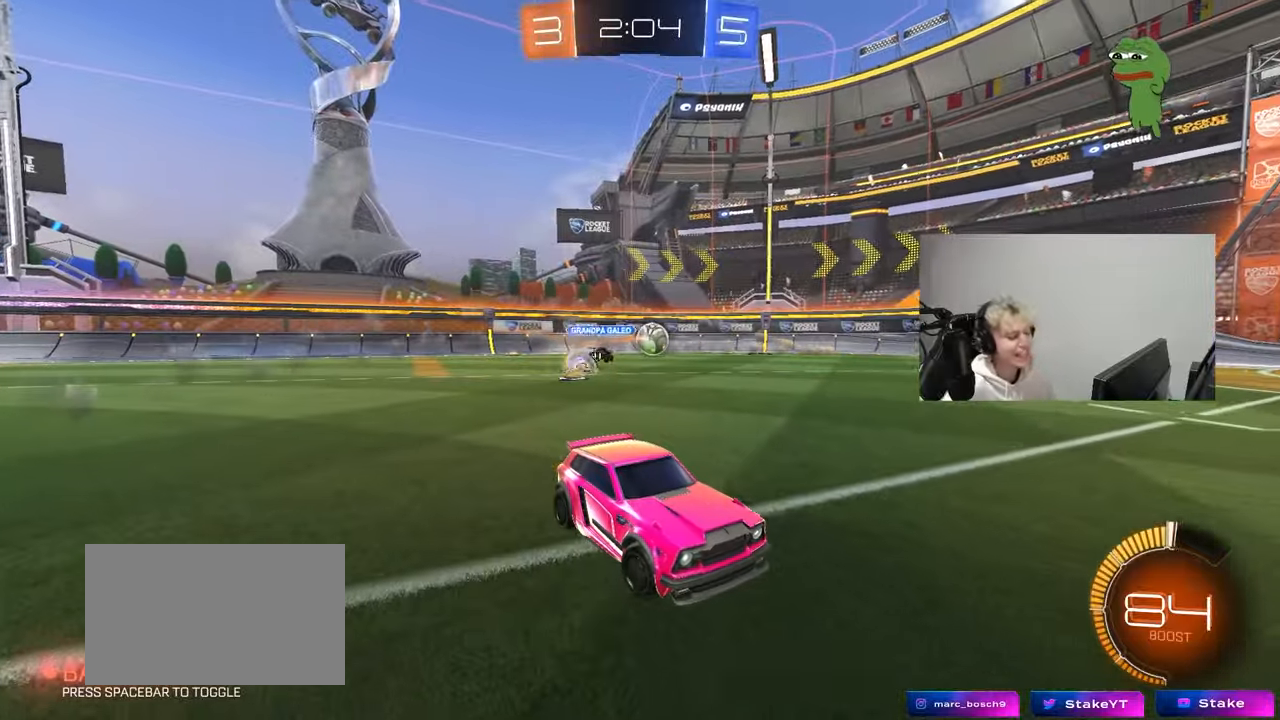
{"keys": ["a", "w"], "mouse": [], "mouse_move": "still", "events": [[100, "a", "down"], [100, "w", "down"], [200, "a", "up"], [250, "w", "up"], [433, "w", "down"], [483, "a", "down"]]}
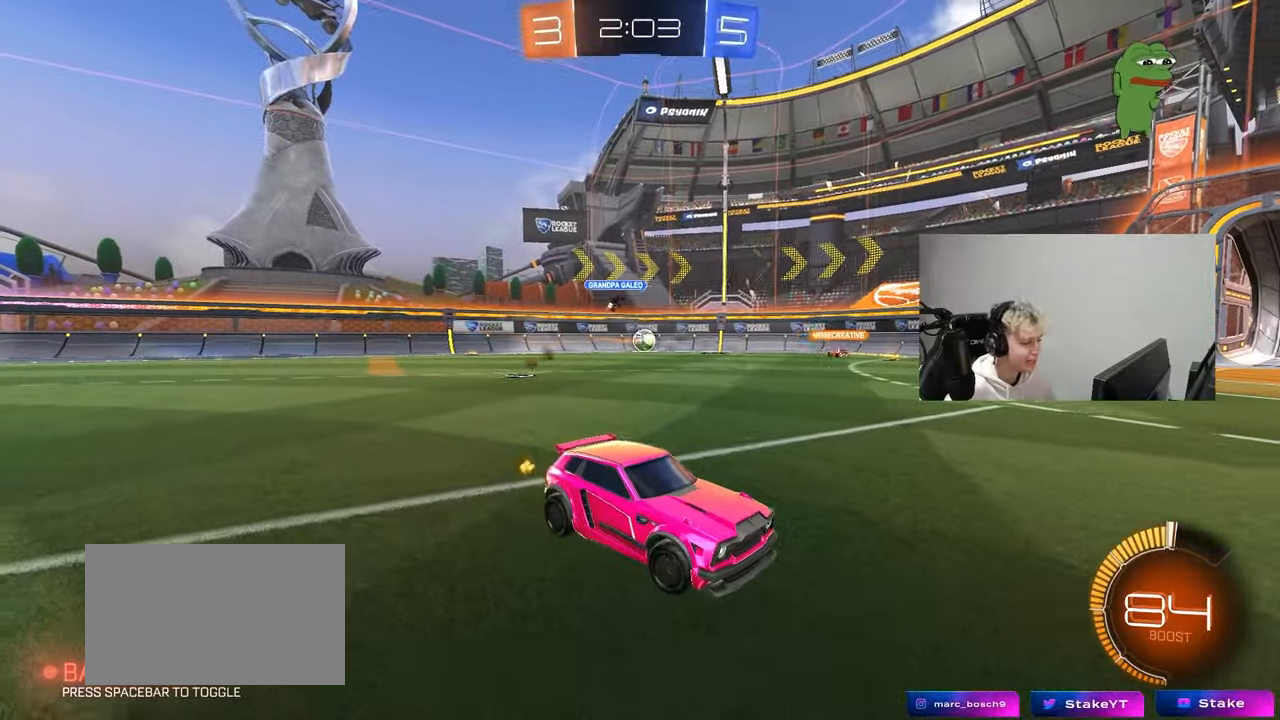
{"keys": ["a", "w"], "mouse": ["left"], "mouse_move": "right", "events": [[117, "mouse_left", "down"]]}
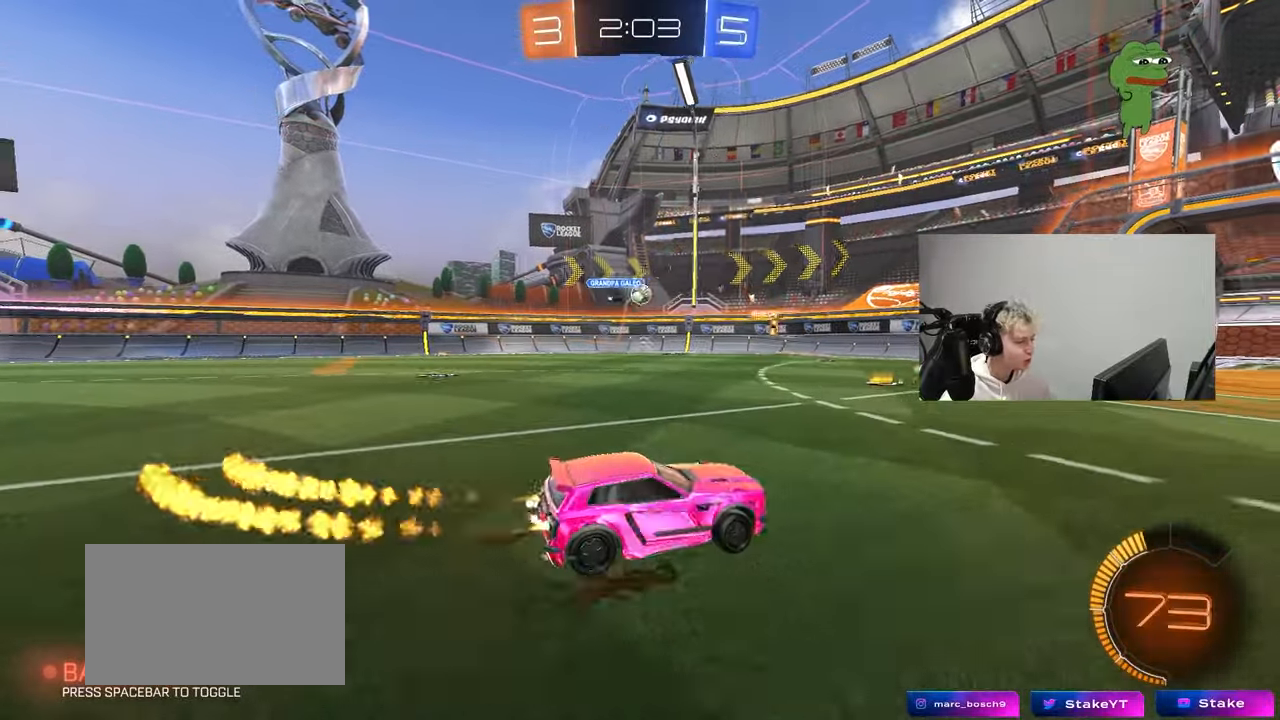
{"keys": ["d", "w"], "mouse": [], "mouse_move": "down", "events": [[50, "mouse_left", "up"], [283, "a", "up"], [467, "d", "down"]]}
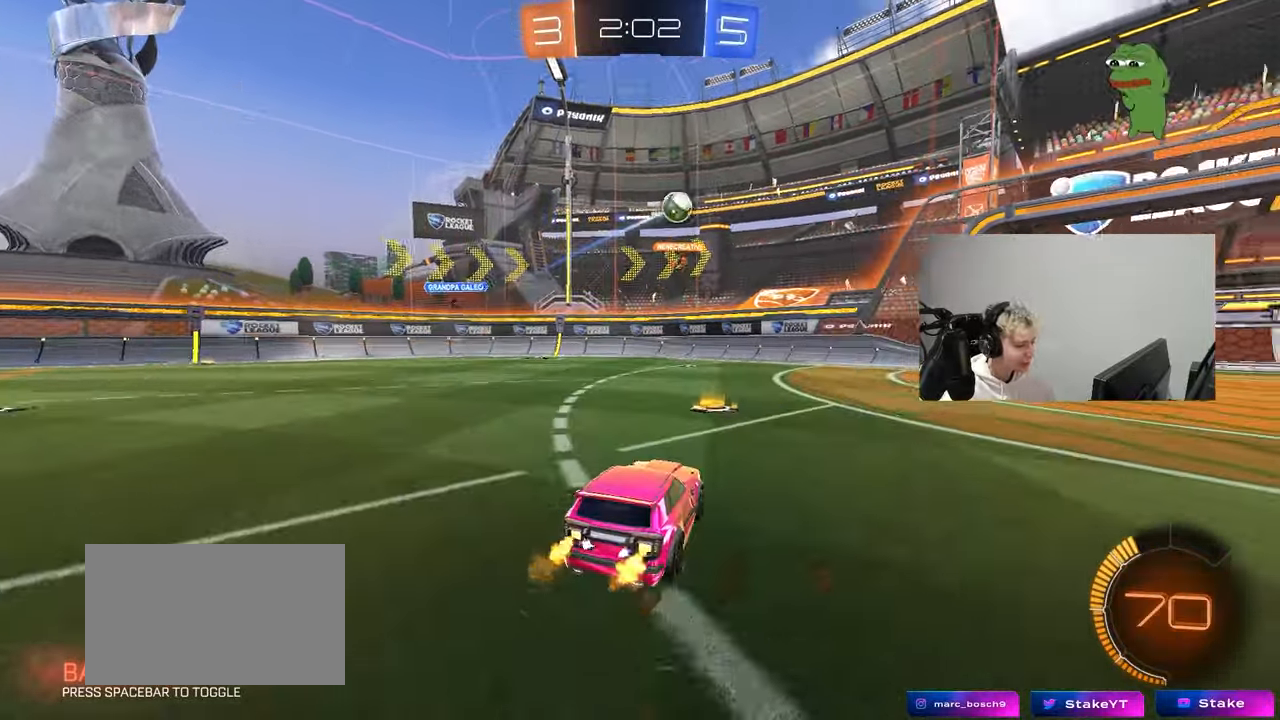
{"keys": ["d", "w"], "mouse": ["left"], "mouse_move": "still", "events": [[17, "mouse_left", "down"], [17, "shift", "down"], [150, "shift", "up"]]}
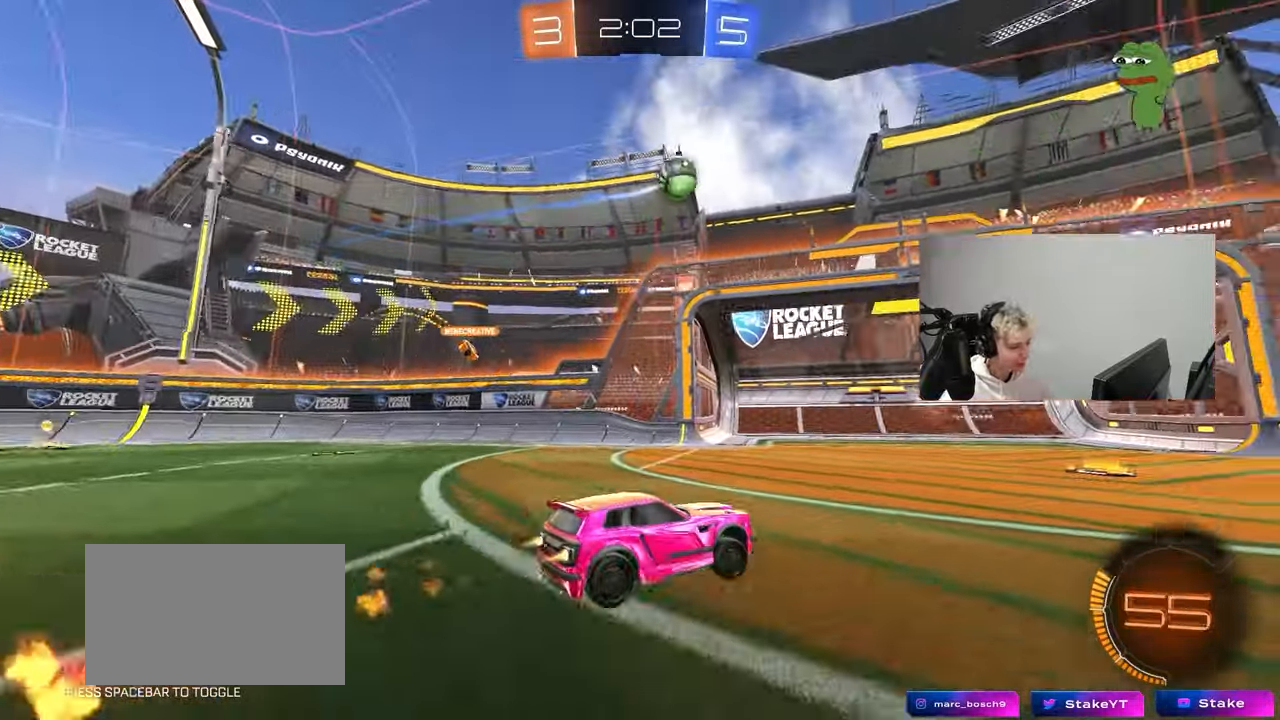
{"keys": ["d", "s", "shift"], "mouse": ["left"], "mouse_move": "still", "events": [[117, "space", "down"], [217, "mouse_right", "down"], [267, "shift", "down"], [267, "space", "up"], [317, "mouse_right", "up"], [350, "mouse_right", "down"], [400, "s", "down"], [400, "w", "up"], [500, "mouse_right", "up"]]}
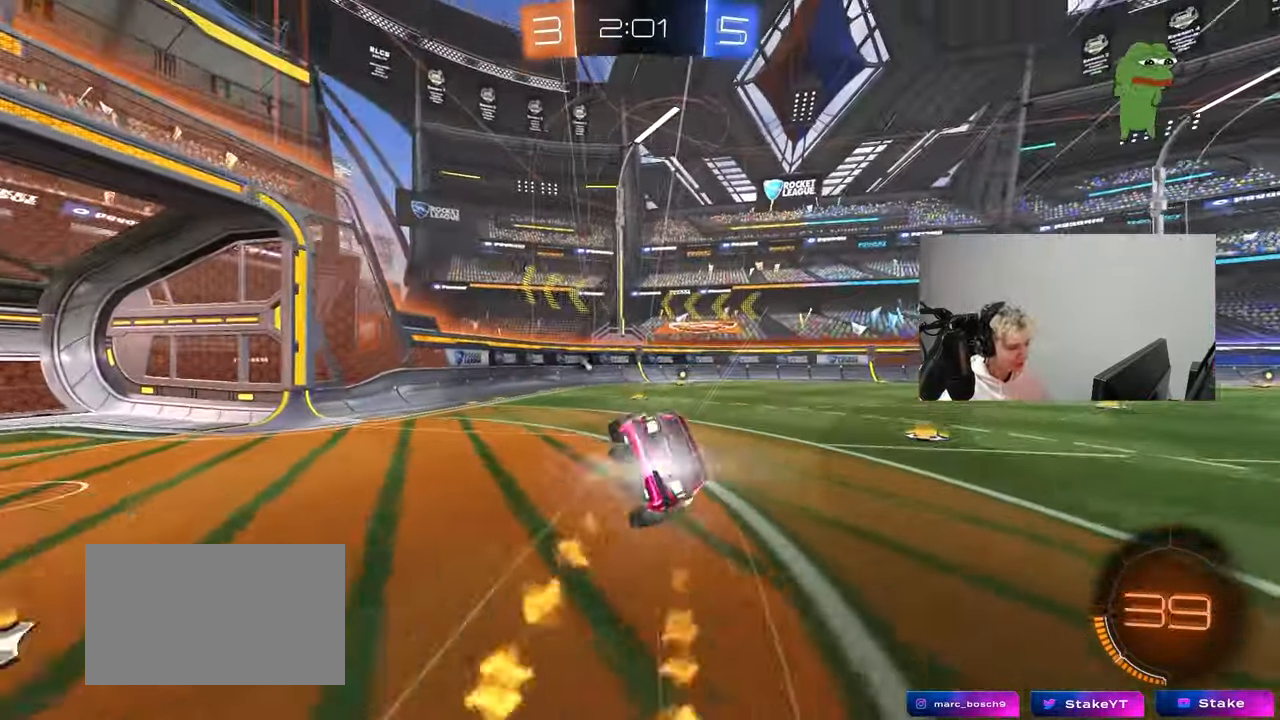
{"keys": ["d", "s", "shift"], "mouse": [], "mouse_move": "still", "events": [[183, "s", "up"], [283, "mouse_left", "up"], [333, "s", "down"]]}
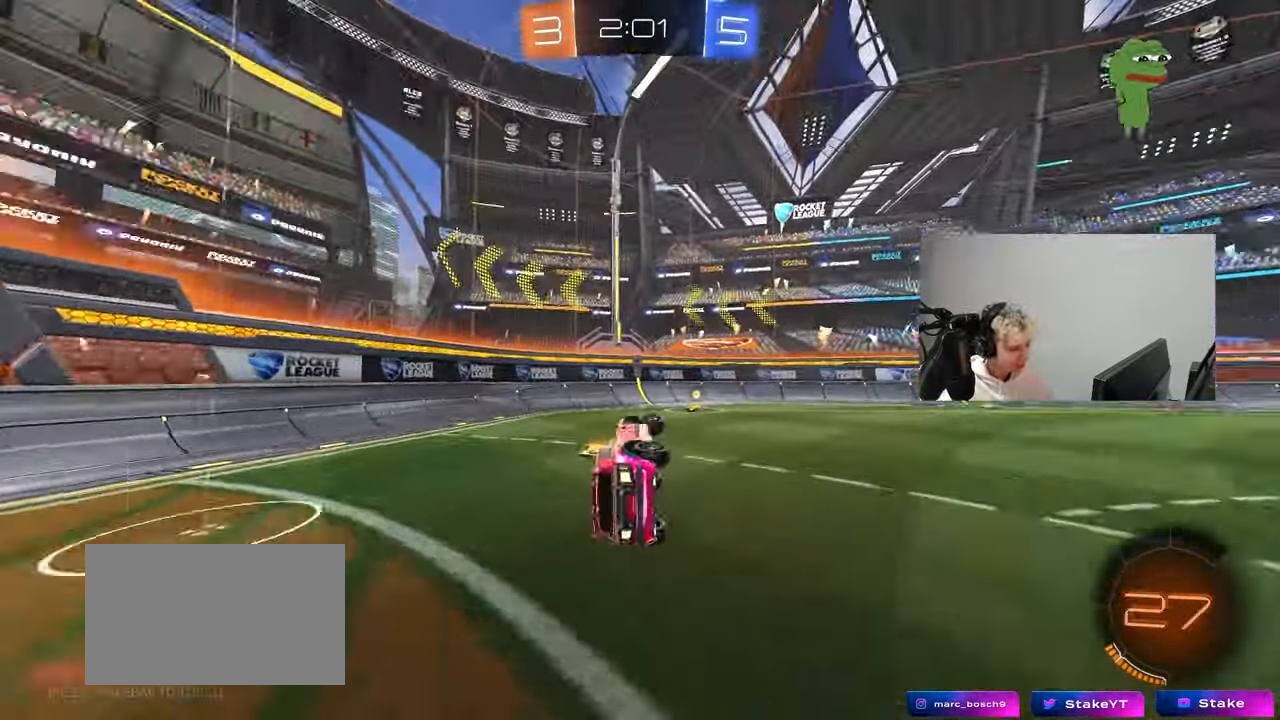
{"keys": ["d", "w"], "mouse": [], "mouse_move": "still", "events": [[17, "space", "down"], [67, "s", "up"], [67, "shift", "up"], [150, "d", "up"], [150, "space", "up"], [333, "w", "down"], [383, "d", "down"]]}
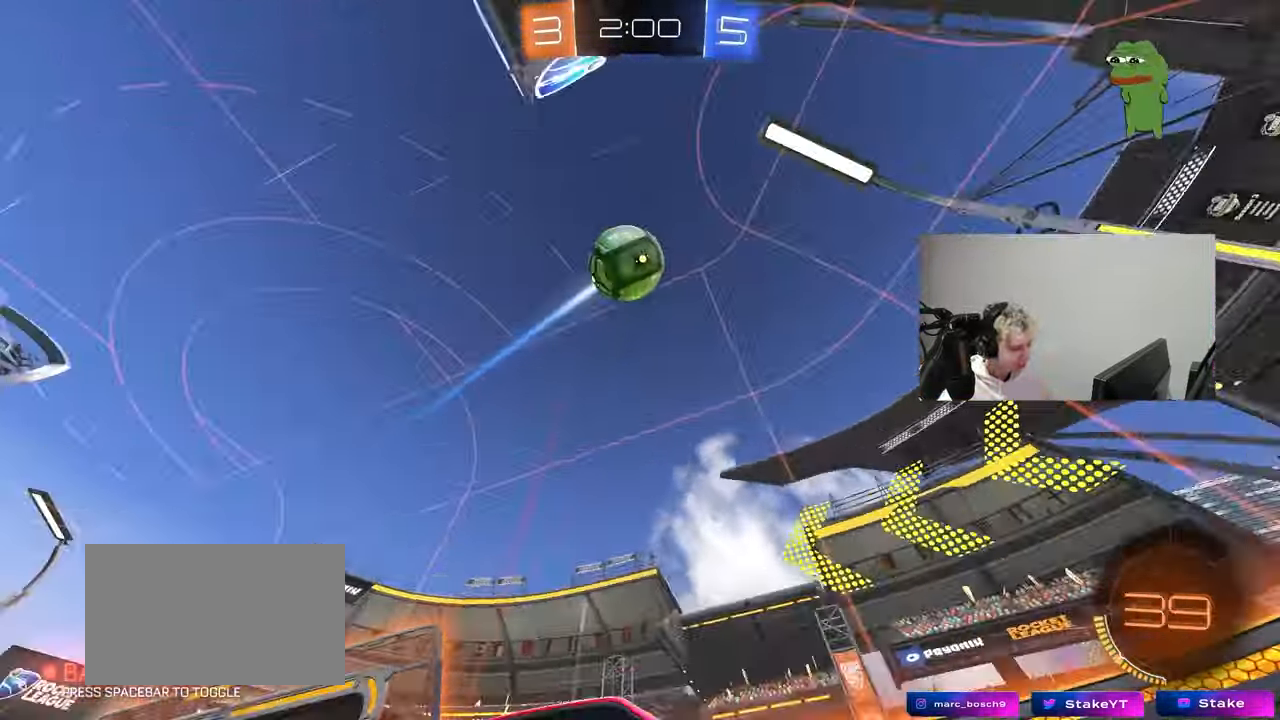
{"keys": ["w"], "mouse": ["left"], "mouse_move": "down", "events": [[33, "d", "up"], [33, "w", "up"], [50, "w", "down"], [117, "w", "up"], [167, "w", "down"], [267, "d", "down"], [350, "mouse_left", "down"], [500, "d", "up"]]}
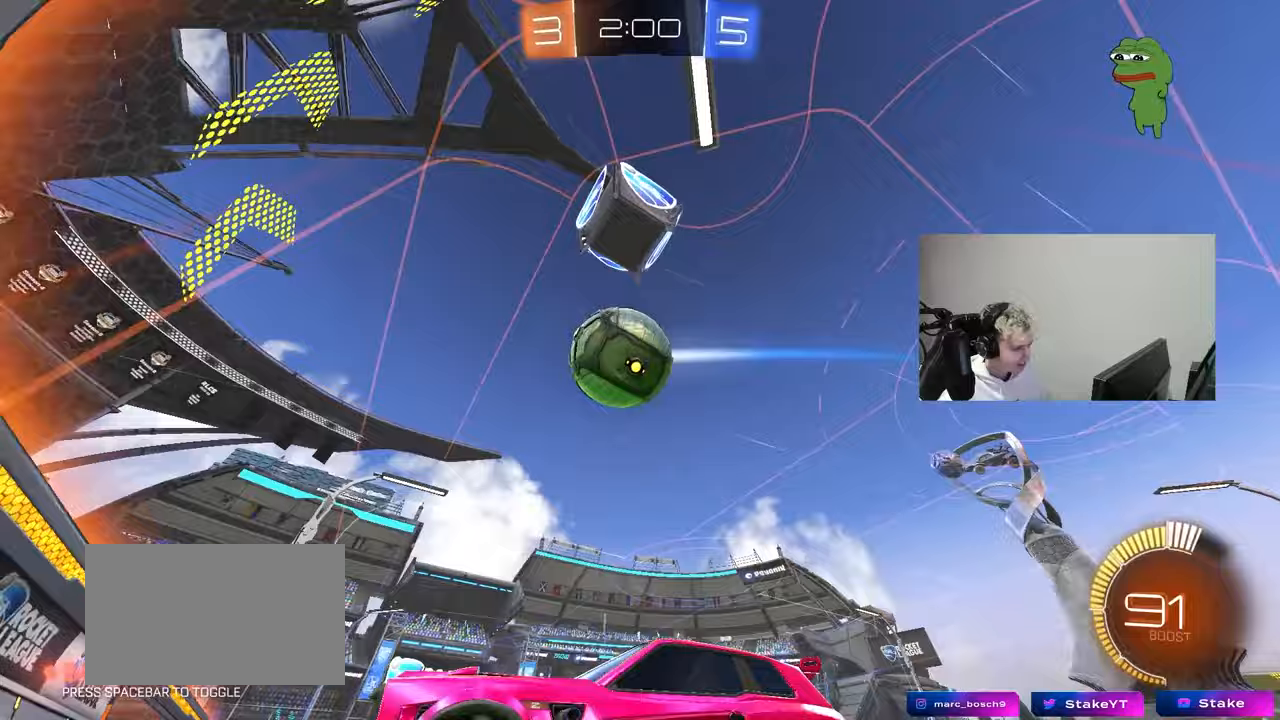
{"keys": ["d", "w"], "mouse": ["left"], "mouse_move": "still", "events": [[83, "d", "down"], [183, "shift", "down"], [233, "shift", "up"], [367, "shift", "down"], [467, "shift", "up"]]}
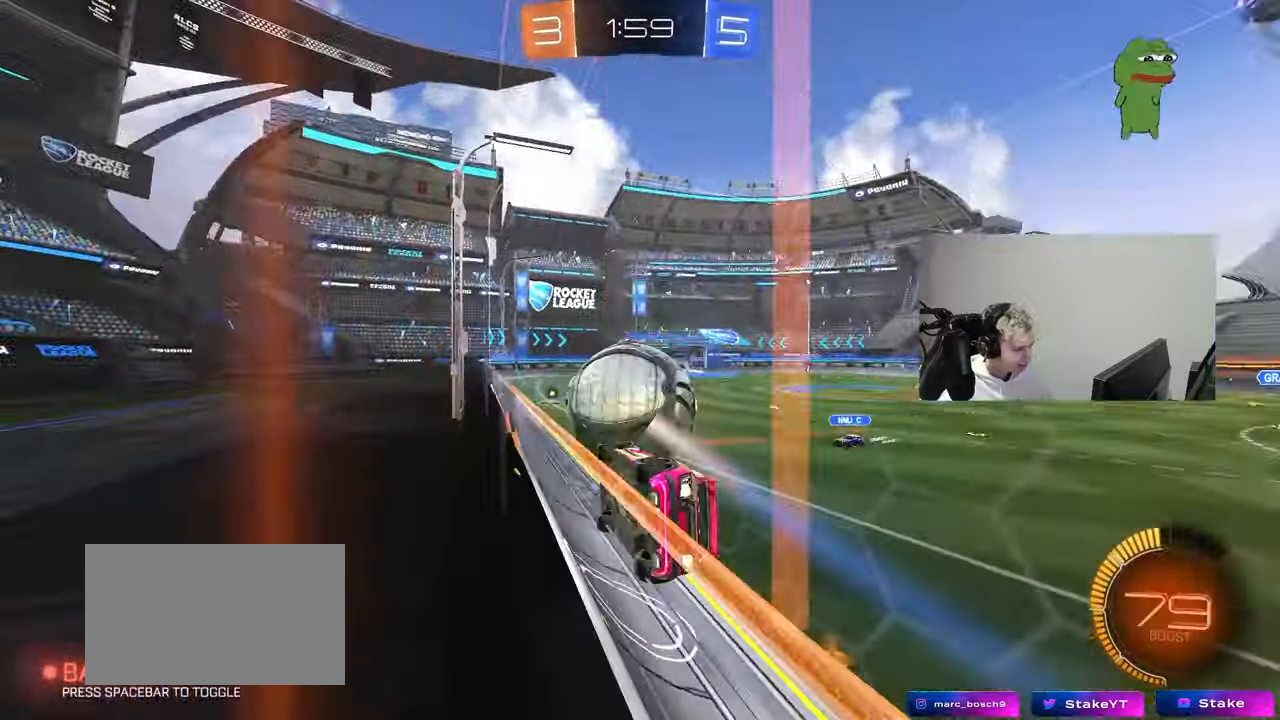
{"keys": ["w"], "mouse": [], "mouse_move": "still", "events": [[67, "a", "down"], [67, "d", "up"], [250, "a", "up"], [300, "d", "down"], [350, "mouse_left", "up"], [433, "d", "up"]]}
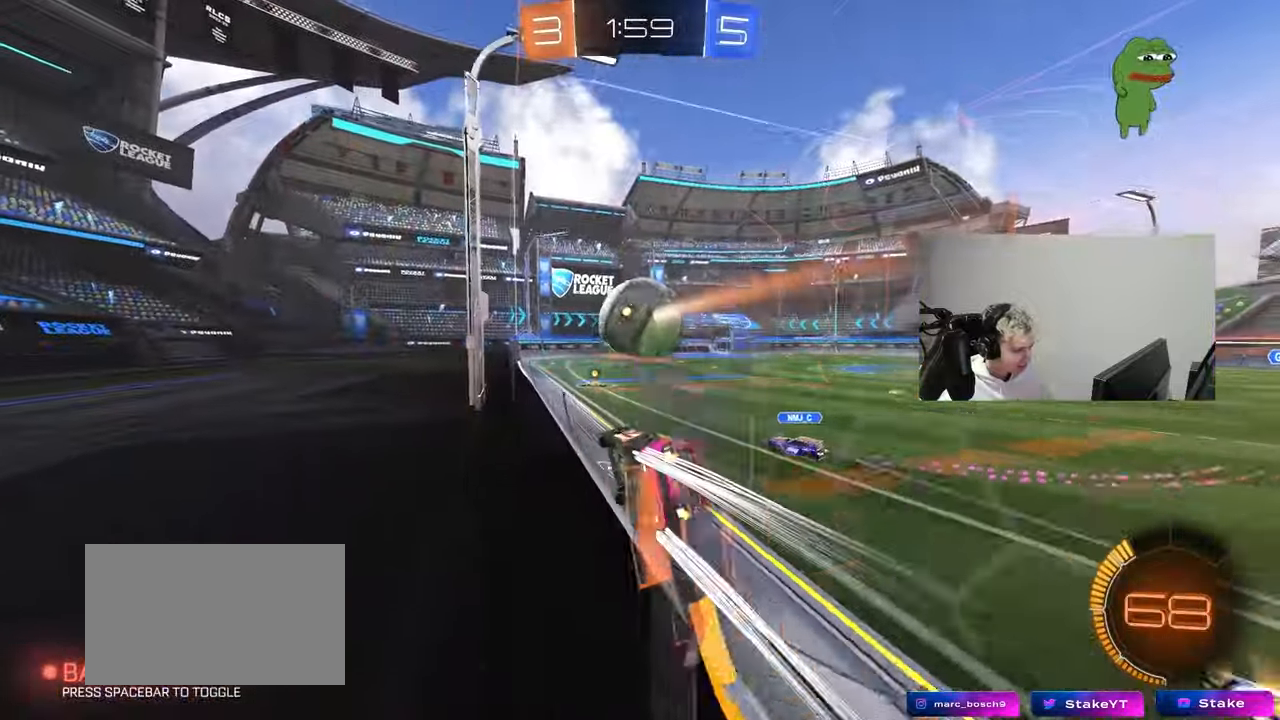
{"keys": ["d"], "mouse": [], "mouse_move": "still", "events": [[33, "a", "down"], [117, "a", "up"], [117, "mouse_right", "down"], [117, "w", "up"], [217, "a", "down"], [217, "mouse_right", "up"], [217, "s", "down"], [217, "shift", "down"], [350, "shift", "up"], [400, "a", "up"], [400, "s", "up"], [500, "d", "down"]]}
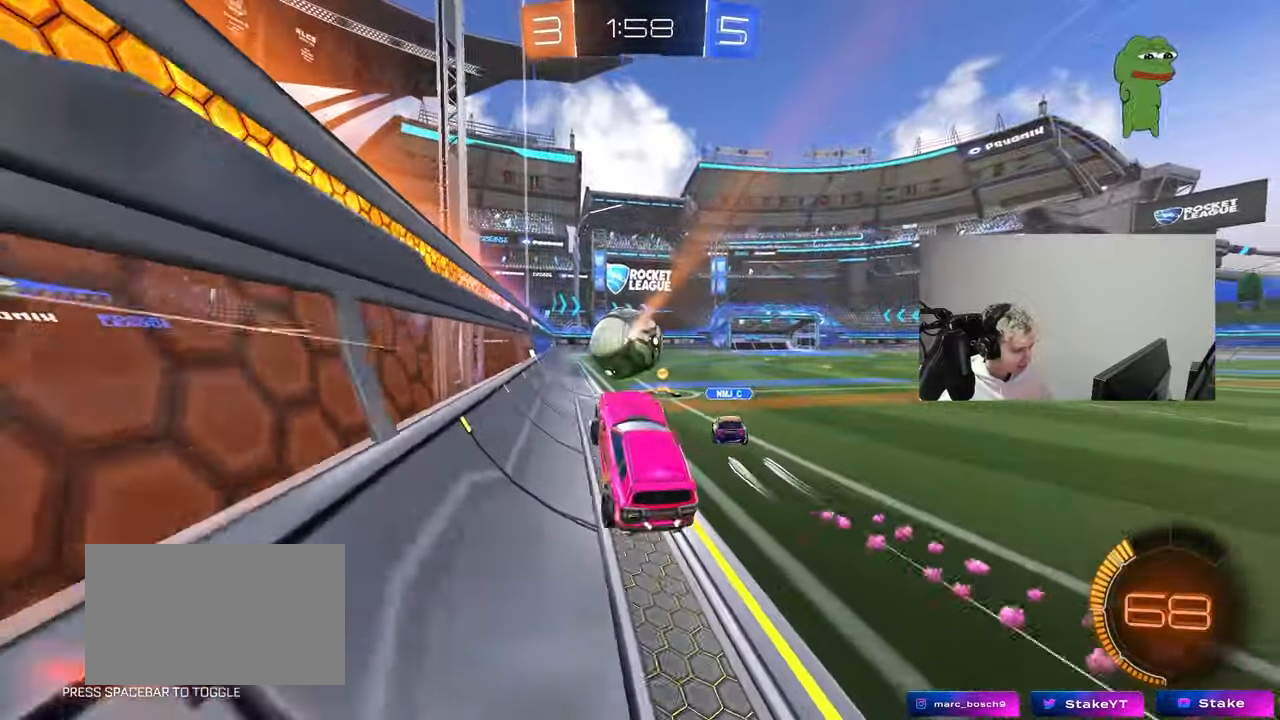
{"keys": ["w"], "mouse": [], "mouse_move": "still", "events": [[100, "d", "up"], [133, "w", "down"], [233, "mouse_left", "down"], [233, "mouse_right", "down"], [333, "a", "down"], [367, "mouse_right", "up"], [417, "a", "up"], [417, "mouse_left", "up"]]}
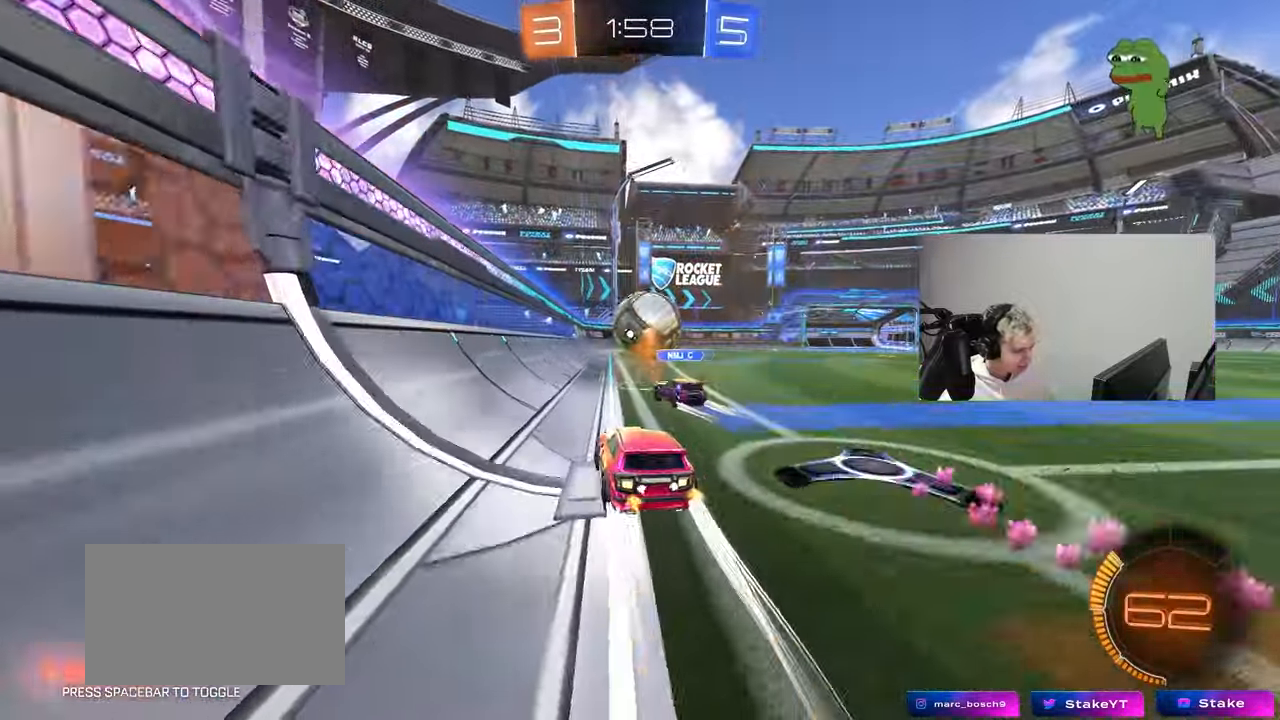
{"keys": ["w"], "mouse": [], "mouse_move": "still", "events": [[17, "d", "down"], [100, "d", "up"], [200, "mouse_left", "down"], [350, "mouse_left", "up"]]}
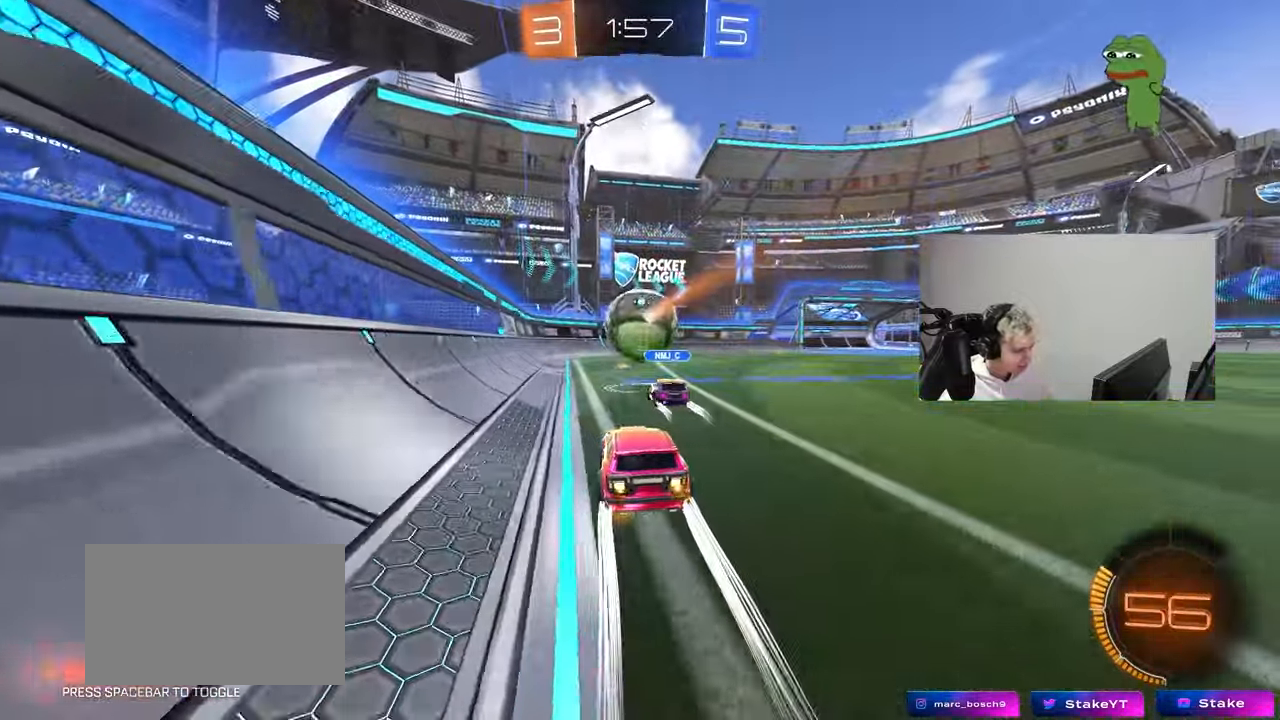
{"keys": ["w"], "mouse": [], "mouse_move": "still", "events": []}
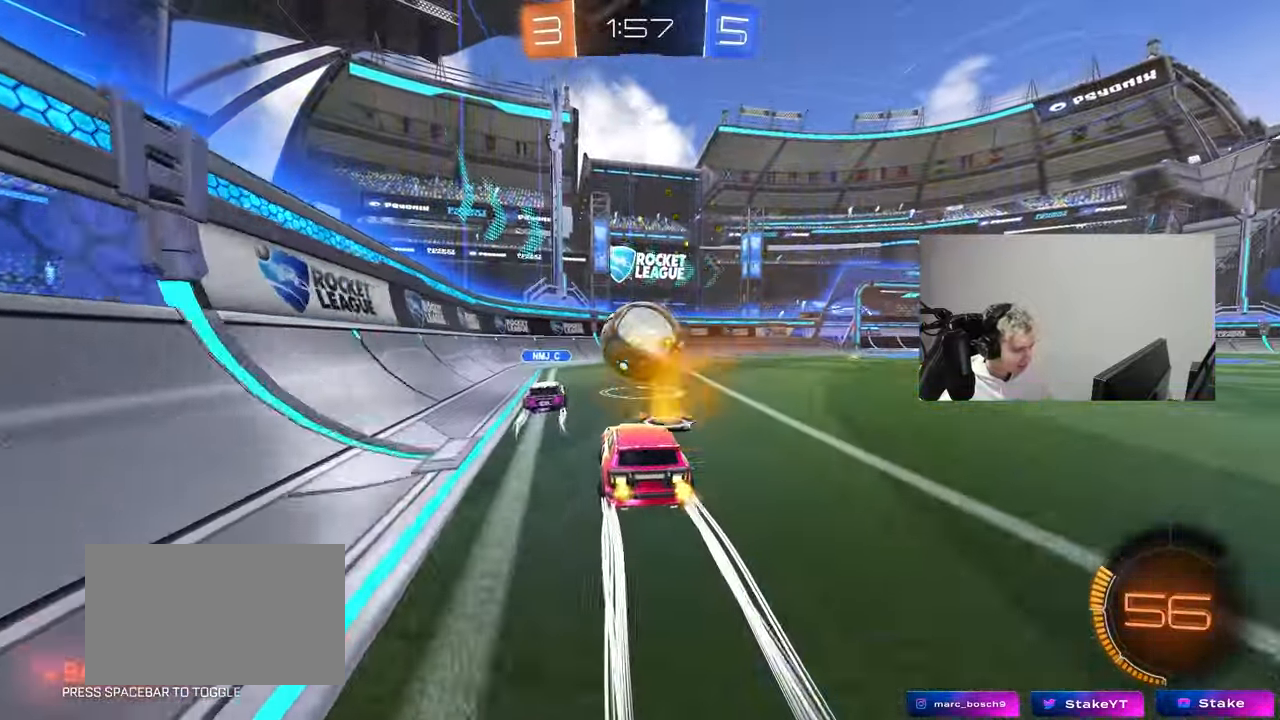
{"keys": ["w"], "mouse": [], "mouse_move": "still", "events": [[100, "d", "down"], [133, "d", "up"], [233, "d", "down"], [333, "d", "up"], [333, "mouse_left", "down"], [417, "mouse_left", "up"]]}
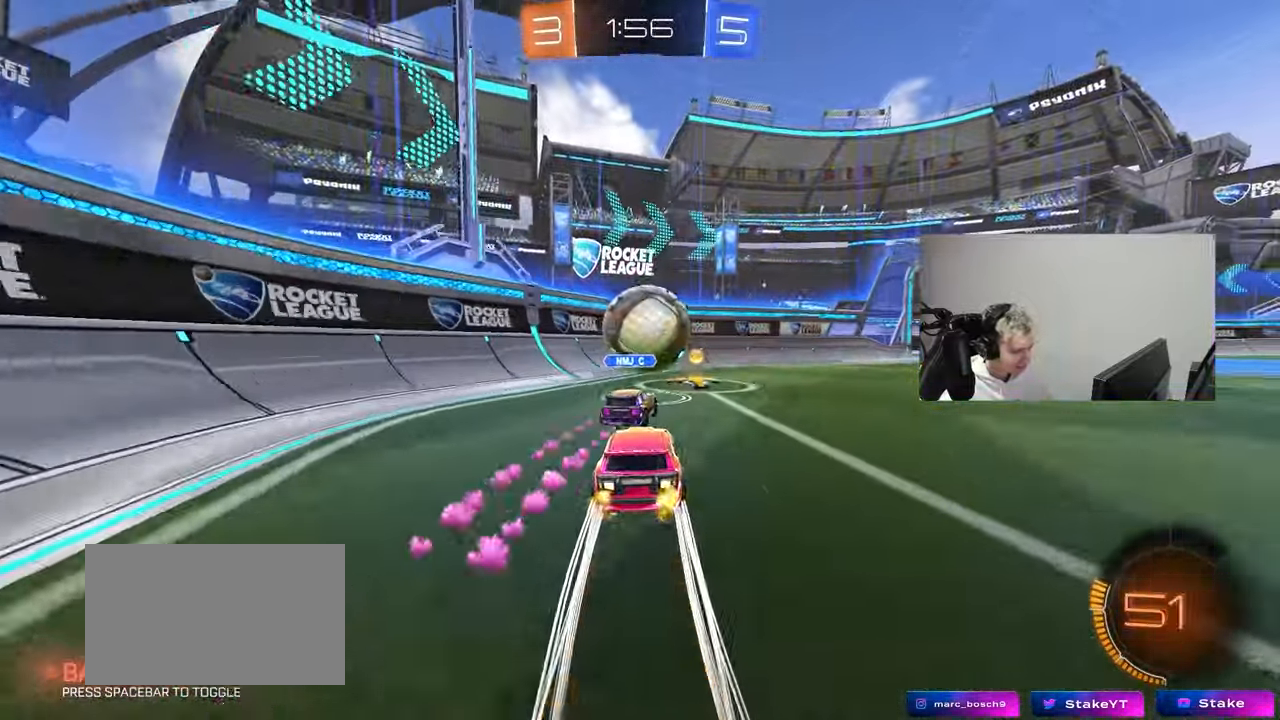
{"keys": [], "mouse": [], "mouse_move": "still", "events": [[17, "d", "down"], [17, "w", "up"], [67, "mouse_right", "down"], [100, "d", "up"], [150, "a", "down"], [150, "d", "down"], [150, "s", "down"], [200, "a", "up"], [200, "shift", "down"], [250, "d", "up"], [250, "s", "up"], [250, "shift", "up"], [283, "mouse_right", "up"], [333, "mouse_left", "down"], [333, "mouse_right", "down"], [433, "mouse_left", "up"], [433, "mouse_right", "up"]]}
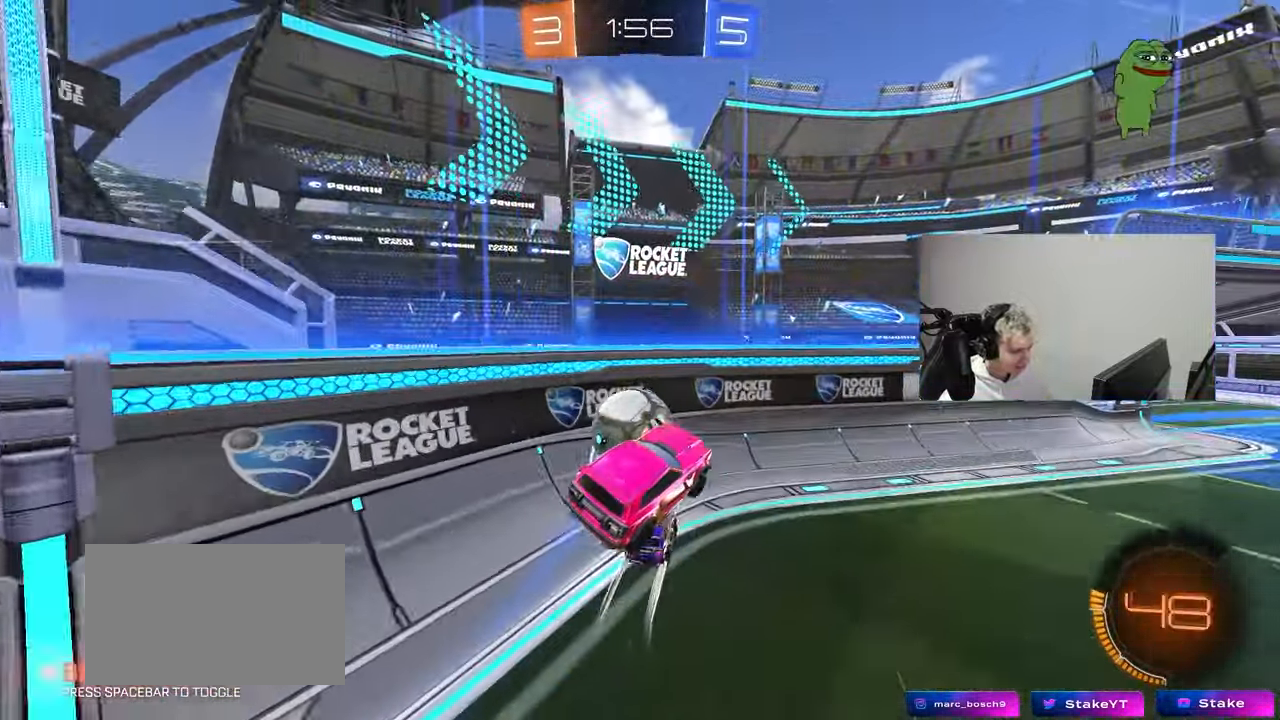
{"keys": ["d", "w"], "mouse": ["left"], "mouse_move": "still", "events": [[33, "shift", "down"], [83, "d", "down"], [117, "w", "down"], [267, "mouse_left", "down"], [267, "shift", "up"]]}
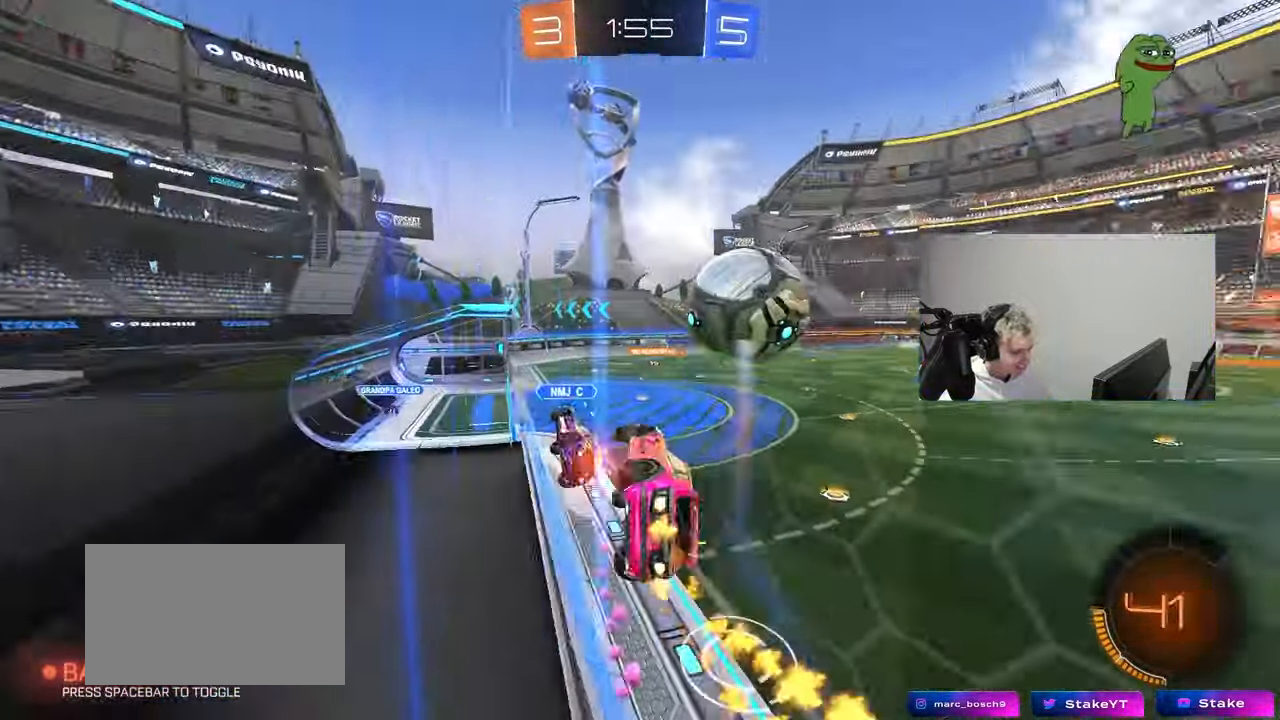
{"keys": ["a", "s", "shift"], "mouse": ["left", "right"], "mouse_move": "still", "events": [[133, "d", "up"], [233, "w", "up"], [283, "mouse_right", "down"], [333, "s", "down"], [367, "a", "down"], [367, "shift", "down"]]}
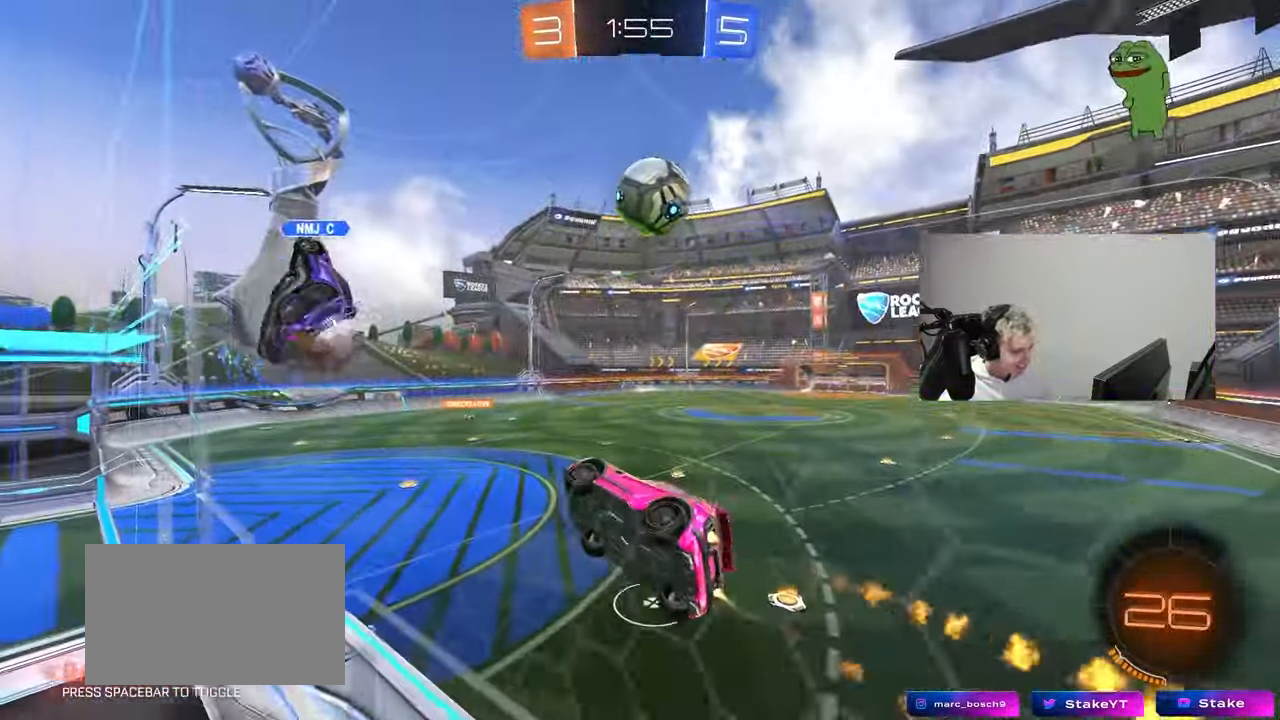
{"keys": [], "mouse": [], "mouse_move": "still", "events": [[17, "mouse_right", "up"], [67, "mouse_left", "up"], [67, "s", "up"], [67, "shift", "up"], [117, "a", "up"], [150, "d", "down"], [200, "w", "down"], [250, "d", "up"], [250, "space", "down"], [350, "w", "up"], [433, "space", "up"]]}
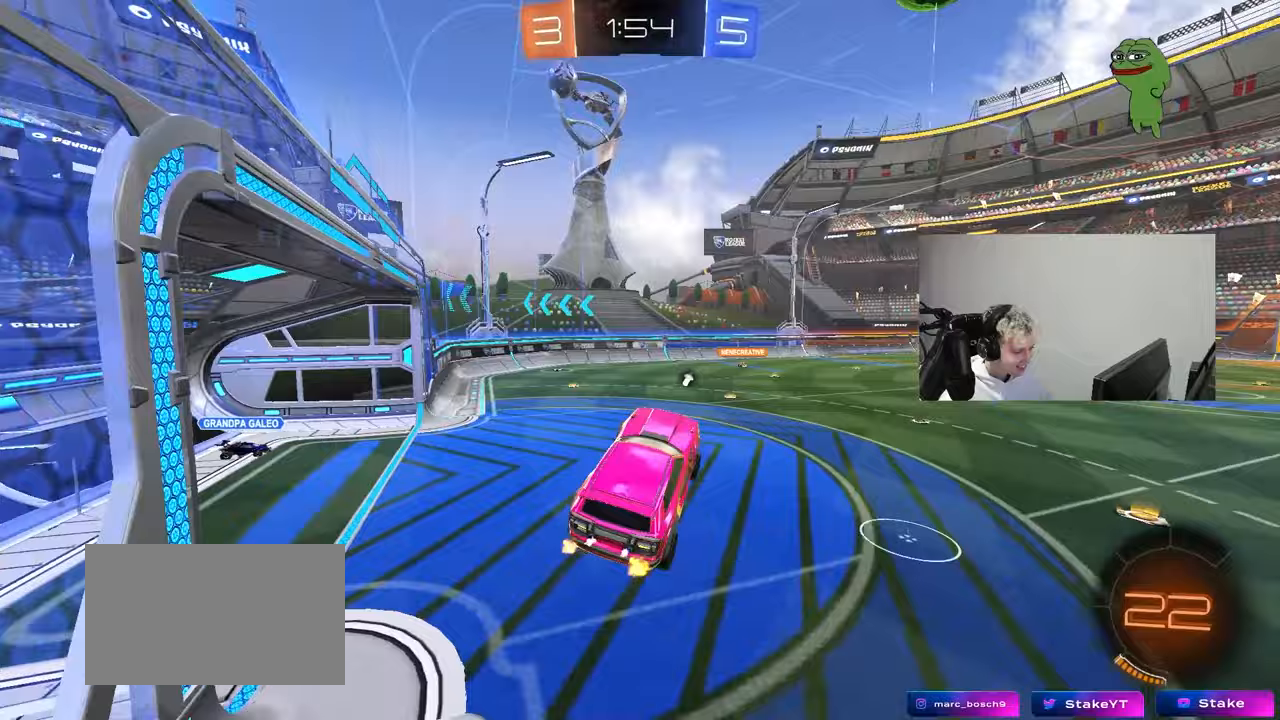
{"keys": ["w"], "mouse": [], "mouse_move": "up-right", "events": [[83, "d", "down"], [117, "d", "up"], [217, "a", "down"], [317, "a", "up"], [450, "w", "down"]]}
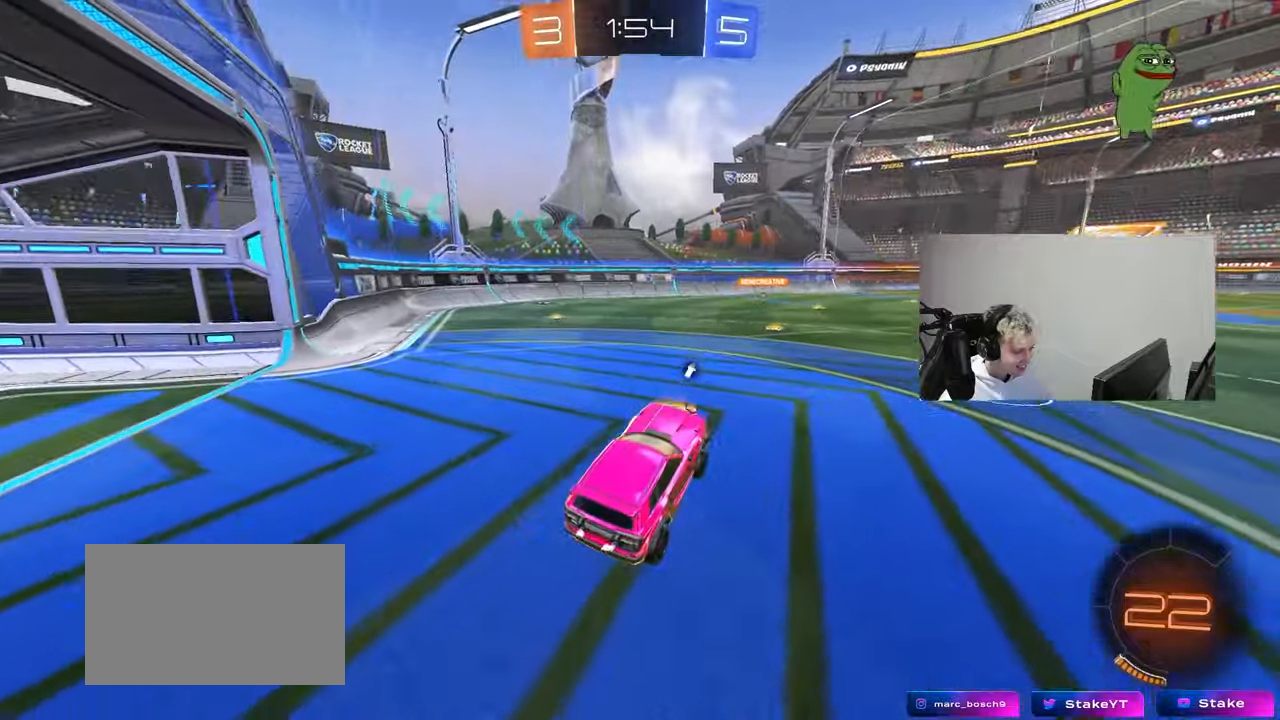
{"keys": ["a", "w"], "mouse": [], "mouse_move": "still", "events": [[83, "d", "down"], [83, "mouse_left", "down"], [83, "mouse_right", "down"], [183, "mouse_right", "up"], [367, "mouse_left", "up"], [417, "d", "up"], [467, "a", "down"]]}
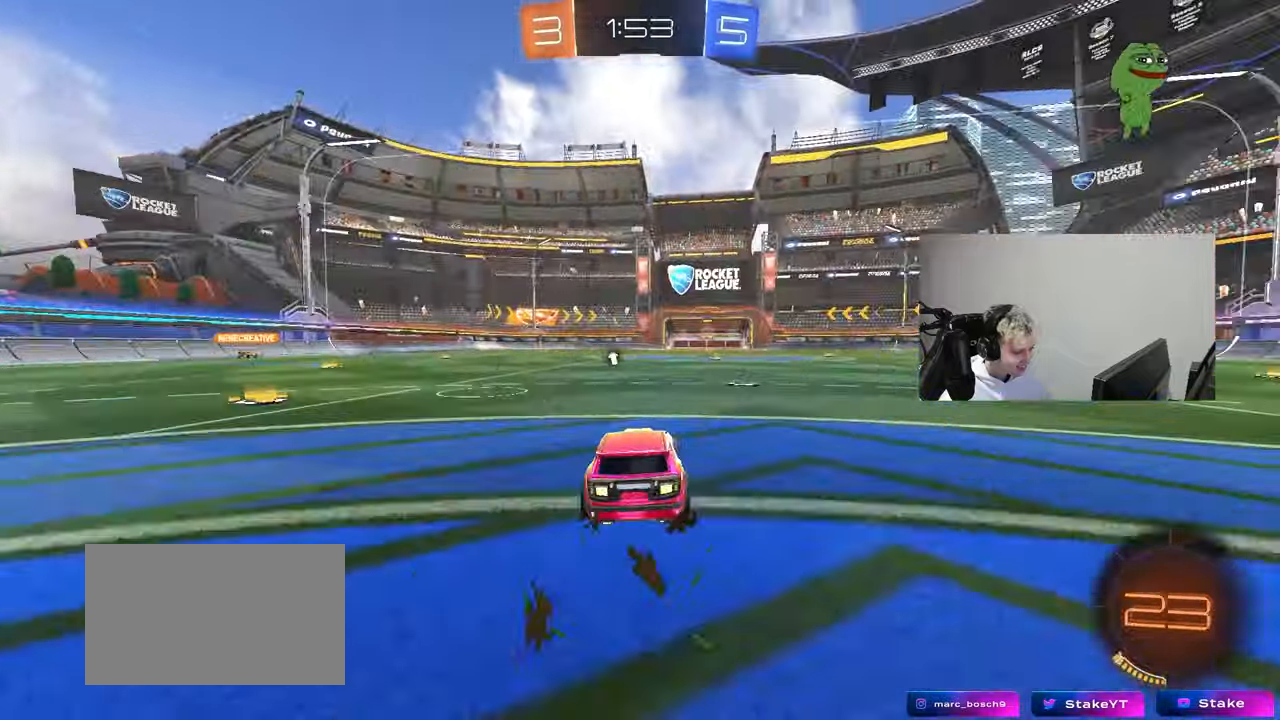
{"keys": ["d", "s", "shift"], "mouse": [], "mouse_move": "up", "events": [[17, "mouse_right", "down"], [67, "a", "up"], [67, "d", "down"], [67, "mouse_right", "up"], [150, "mouse_right", "down"], [150, "shift", "down"], [200, "s", "down"], [200, "w", "up"], [350, "mouse_right", "up"]]}
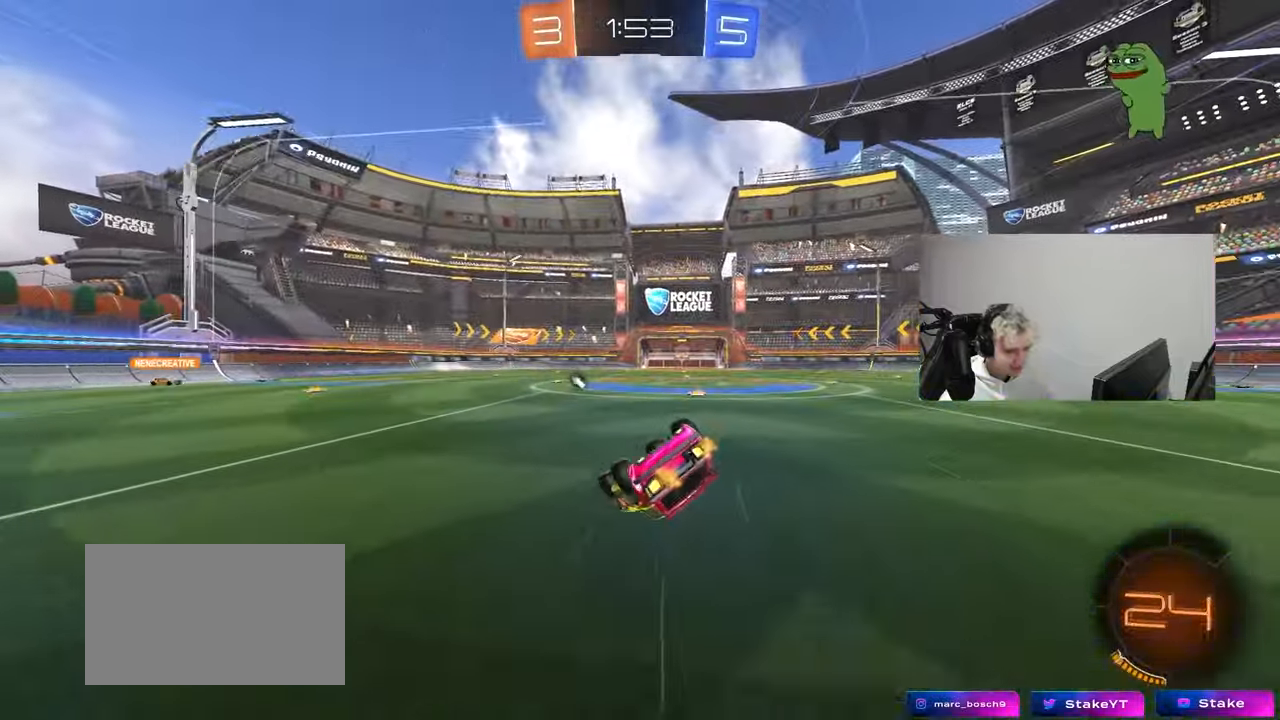
{"keys": [], "mouse": [], "mouse_move": "down-left", "events": [[33, "s", "up"], [33, "space", "down"], [117, "s", "down"], [217, "space", "up"], [350, "s", "up"], [350, "shift", "up"], [450, "d", "up"]]}